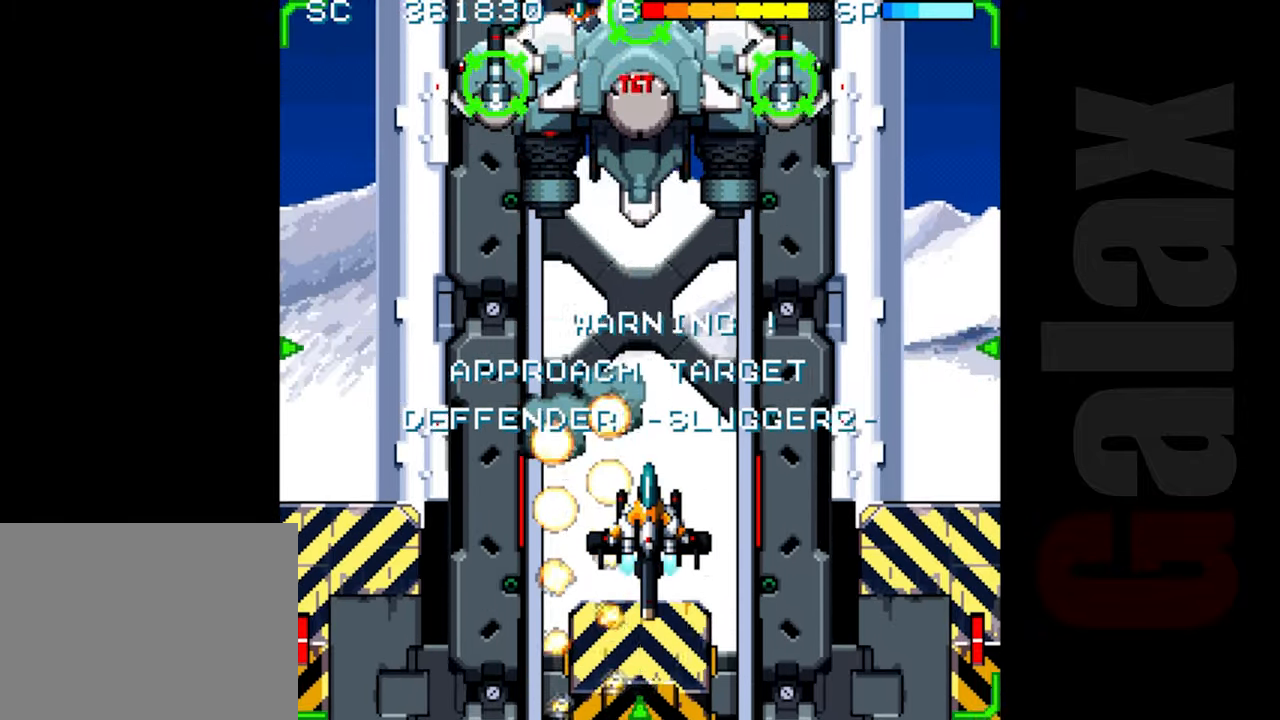
Gameplay with a controller (Xbox layout); each line is a JSON object with the inputs held at the frame after it. "events" lists button and stick changes between this image and that frame as [ms after this image, input, new state], when the widget could be followed in between. Not read: right_stick.
{"buttons": ["R2"], "left_stick": "center", "events": [[250, "X", "down"], [483, "X", "up"]]}
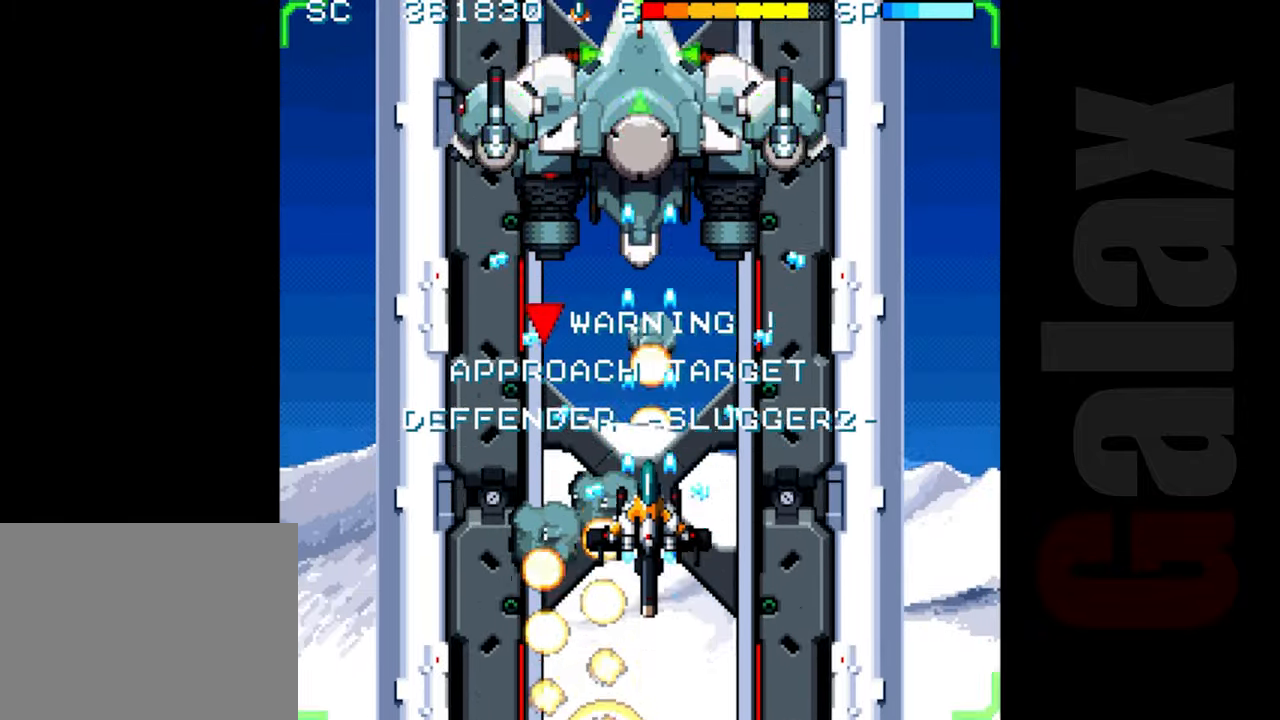
{"buttons": ["B"], "left_stick": "up", "events": [[50, "R2", "up"], [367, "B", "down"], [367, "left_stick", "up"]]}
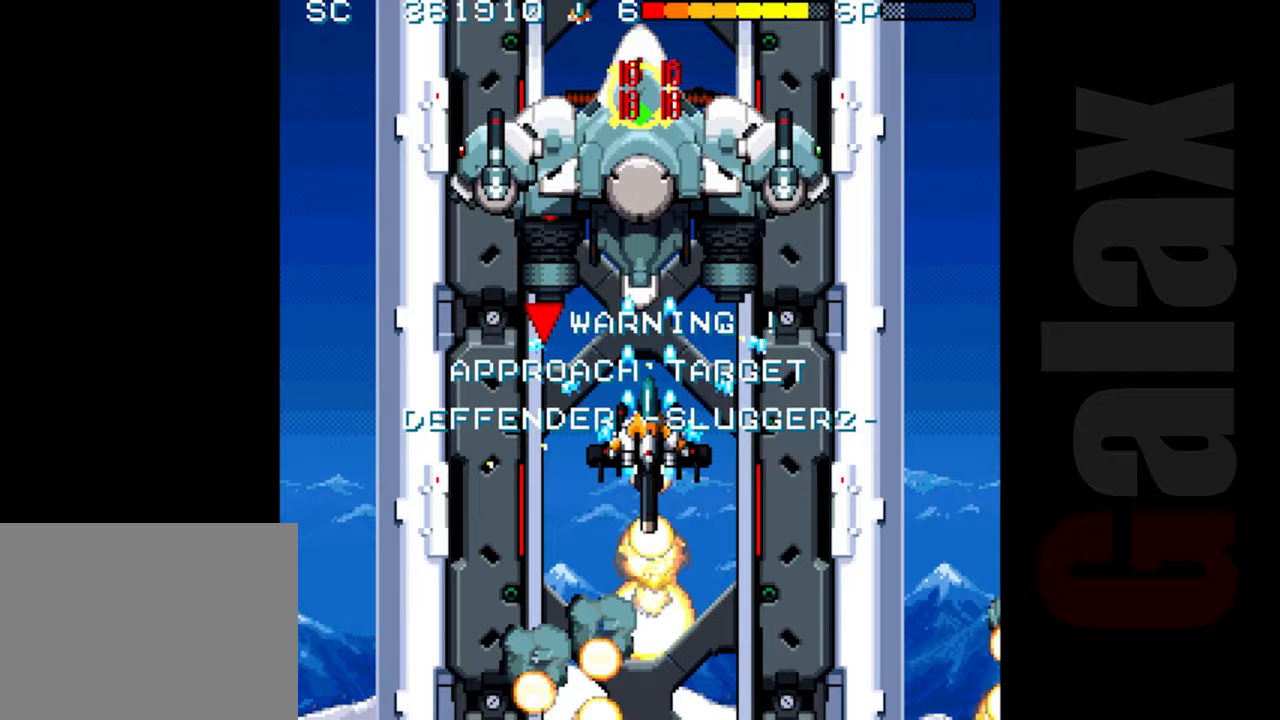
{"buttons": ["B"], "left_stick": "center", "events": [[133, "left_stick", "center"], [367, "left_stick", "down"], [450, "left_stick", "center"]]}
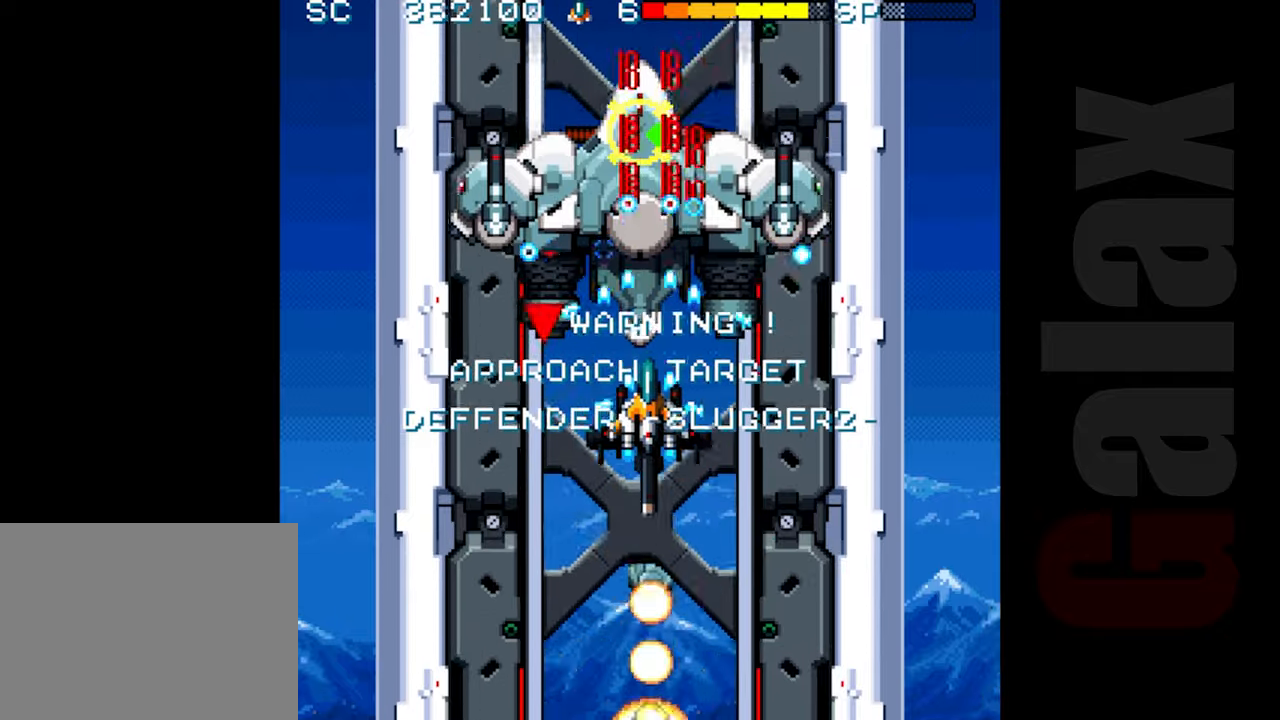
{"buttons": ["B"], "left_stick": "center", "events": []}
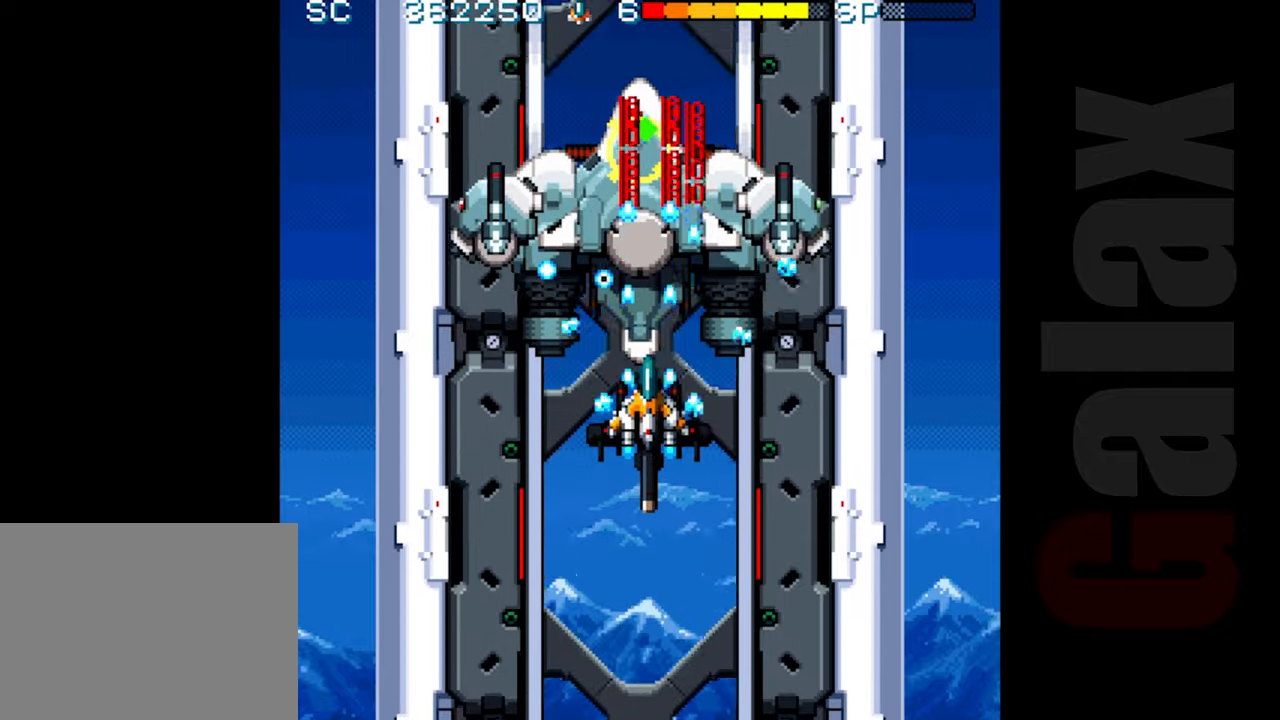
{"buttons": [], "left_stick": "down", "events": [[500, "B", "up"], [500, "left_stick", "down"]]}
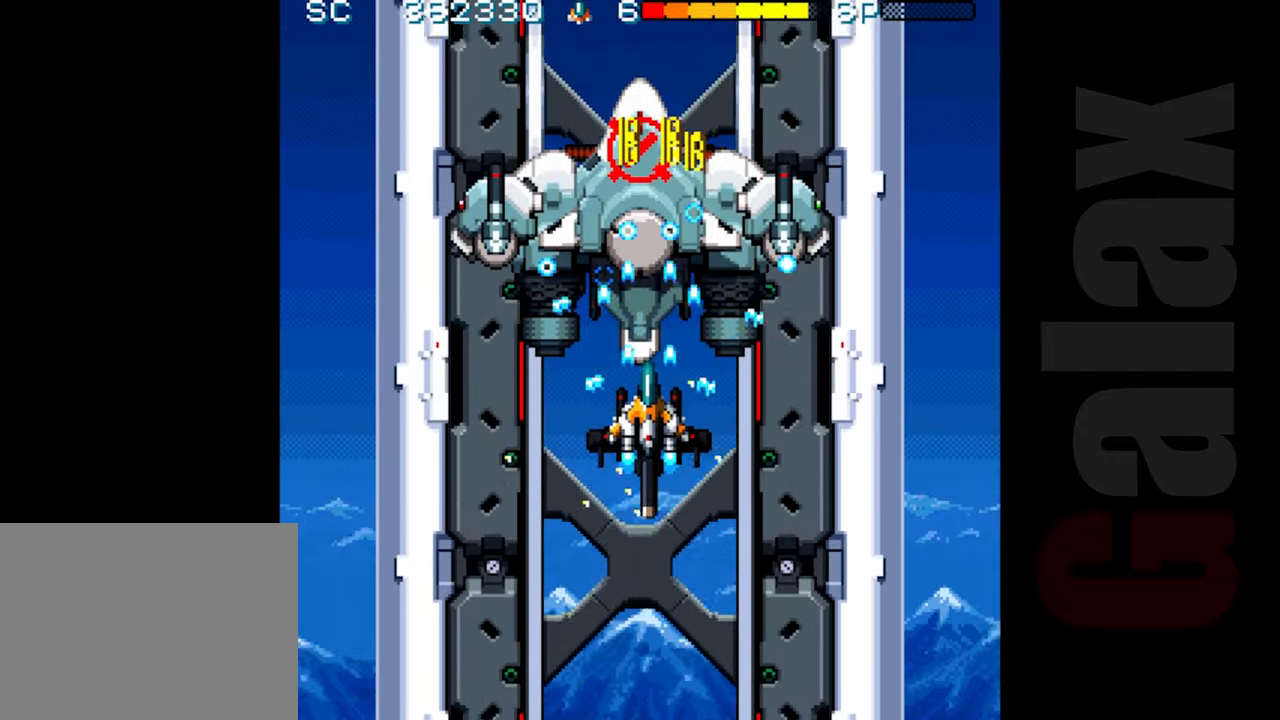
{"buttons": ["R2"], "left_stick": "down", "events": [[83, "R2", "down"], [150, "left_stick", "center"], [467, "left_stick", "down"]]}
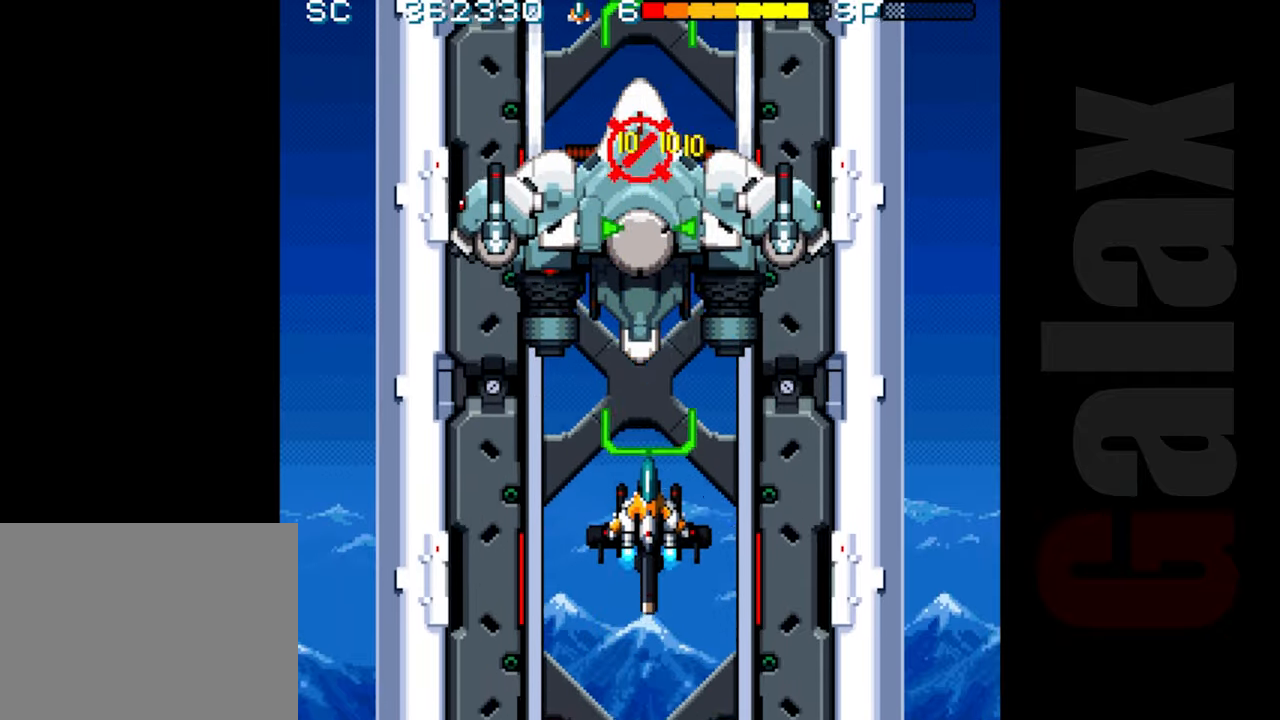
{"buttons": ["R2"], "left_stick": "center", "events": [[100, "left_stick", "center"]]}
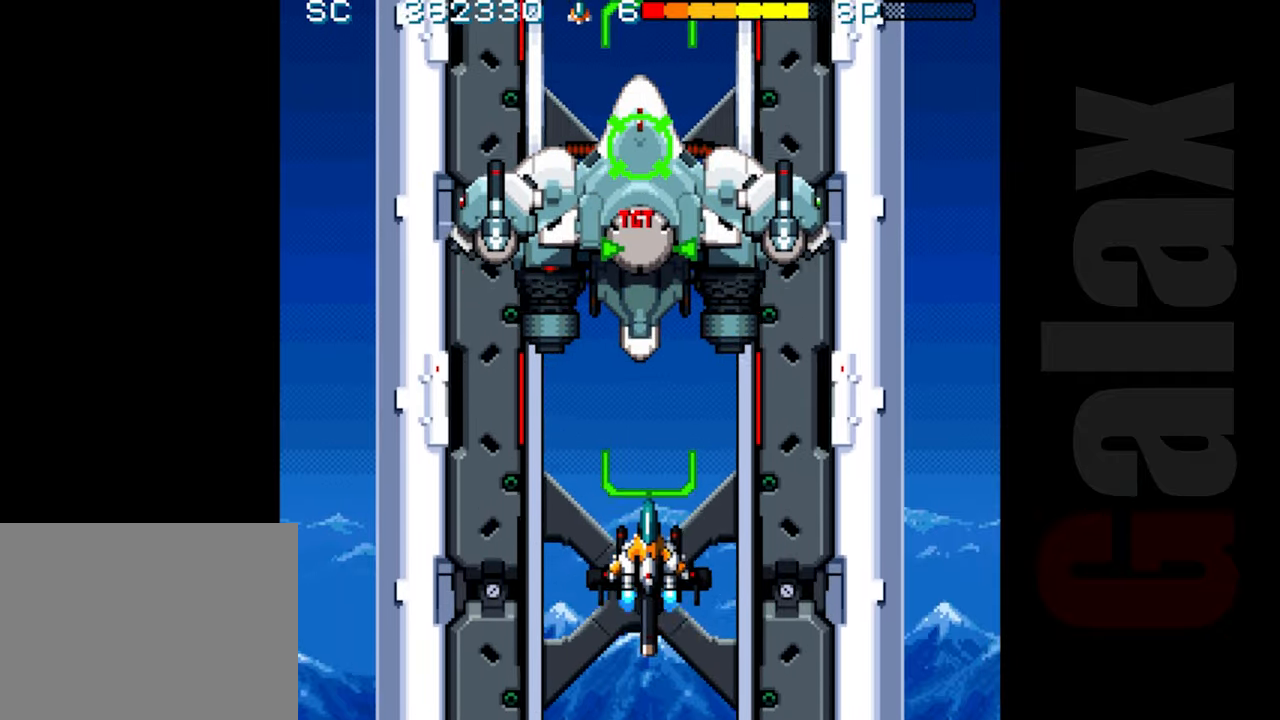
{"buttons": ["B"], "left_stick": "up", "events": [[33, "R2", "up"], [117, "B", "down"], [150, "X", "down"], [167, "R2", "down"], [233, "R2", "up"], [250, "X", "up"], [267, "left_stick", "up"]]}
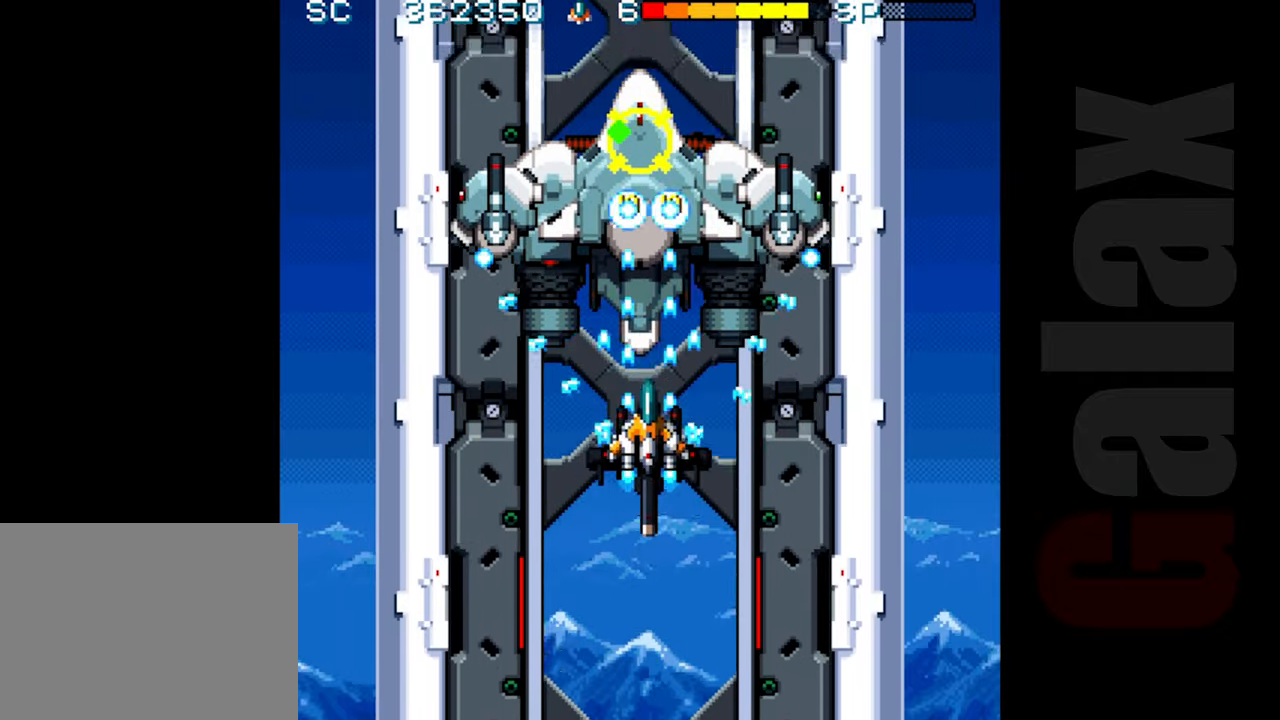
{"buttons": ["B"], "left_stick": "center", "events": [[133, "left_stick", "center"], [433, "left_stick", "up"], [500, "left_stick", "center"]]}
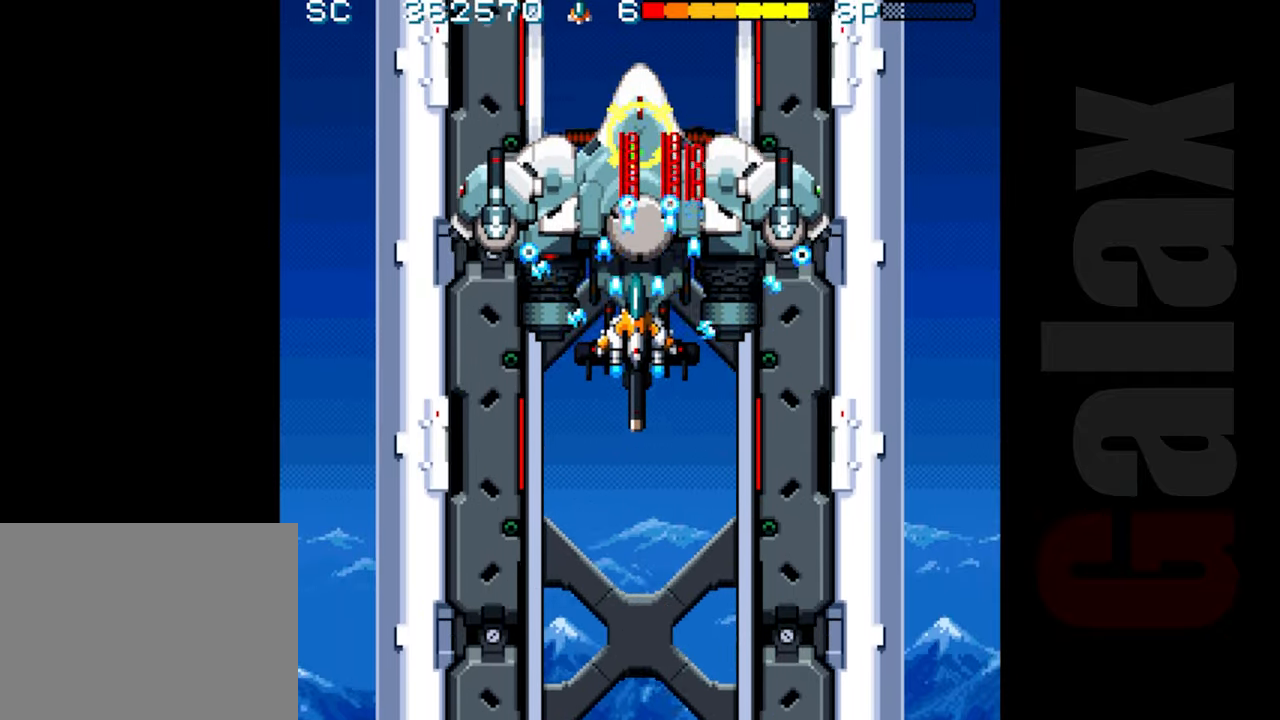
{"buttons": ["B"], "left_stick": "center", "events": []}
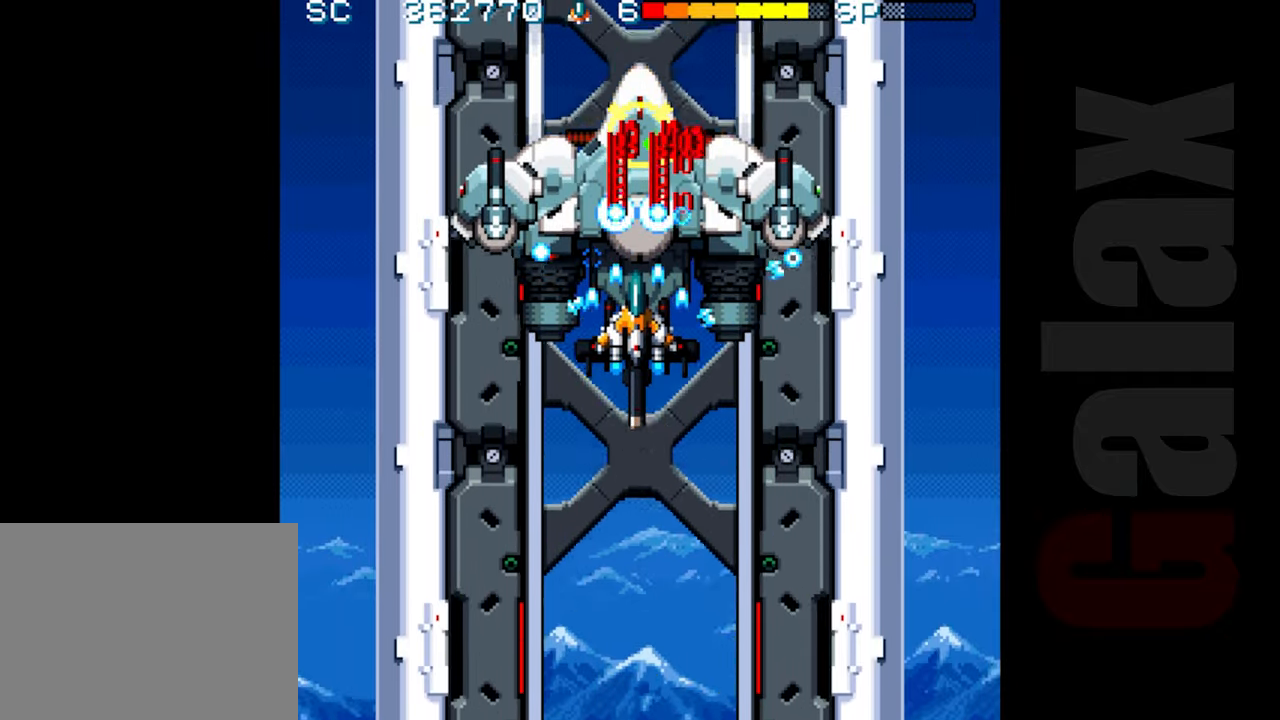
{"buttons": ["B"], "left_stick": "center", "events": []}
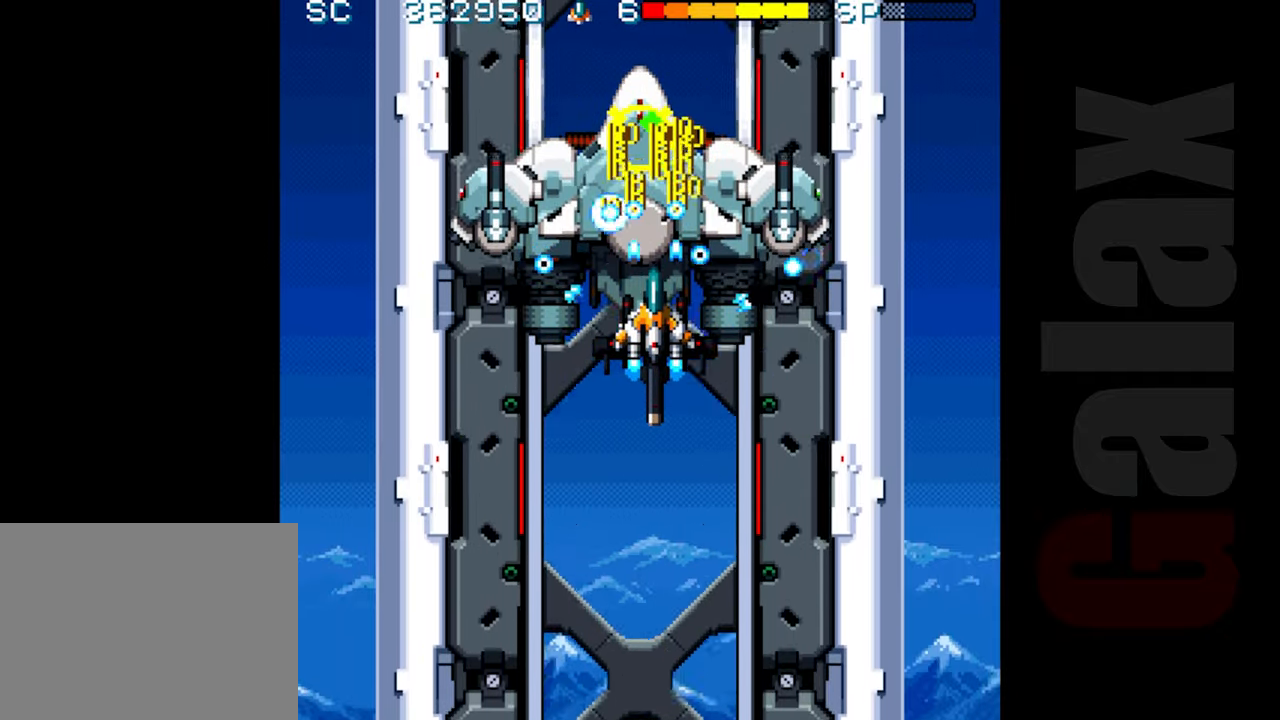
{"buttons": ["B"], "left_stick": "down", "events": [[433, "left_stick", "down"]]}
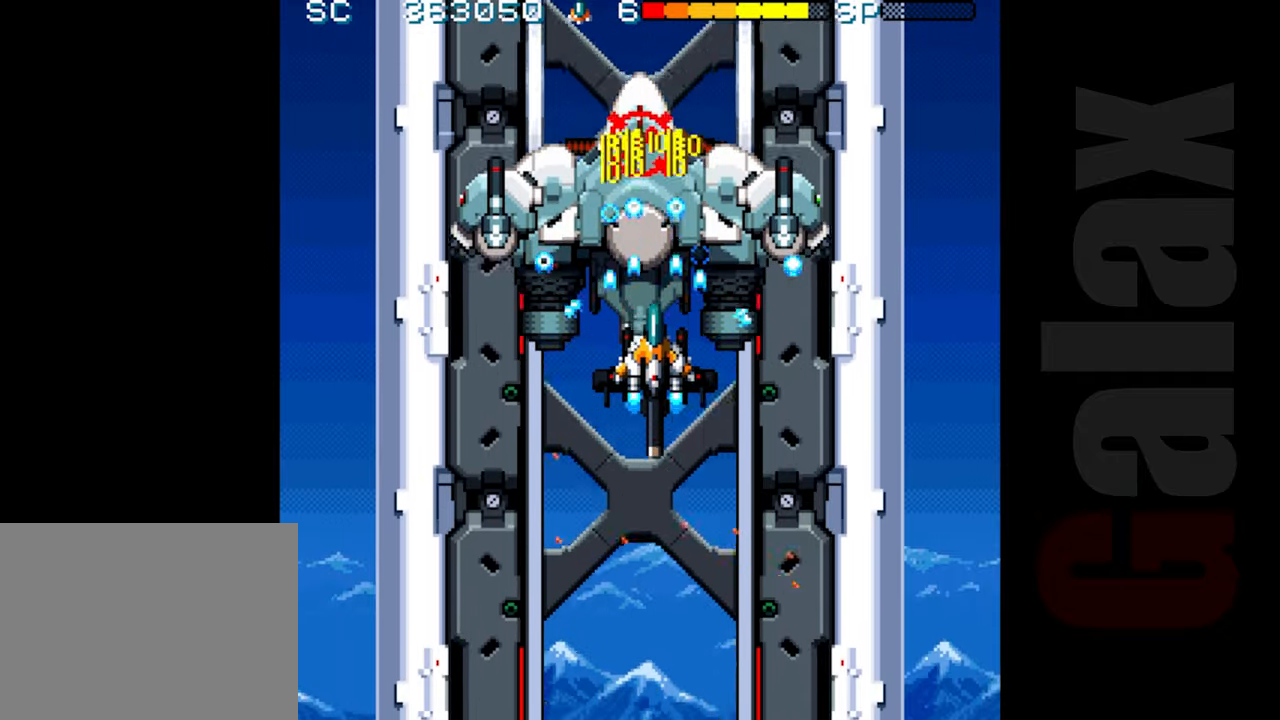
{"buttons": ["R2"], "left_stick": "down-right", "events": [[33, "left_stick", "center"], [150, "B", "up"], [150, "R2", "down"], [200, "left_stick", "left"], [283, "left_stick", "down"], [417, "left_stick", "down-right"]]}
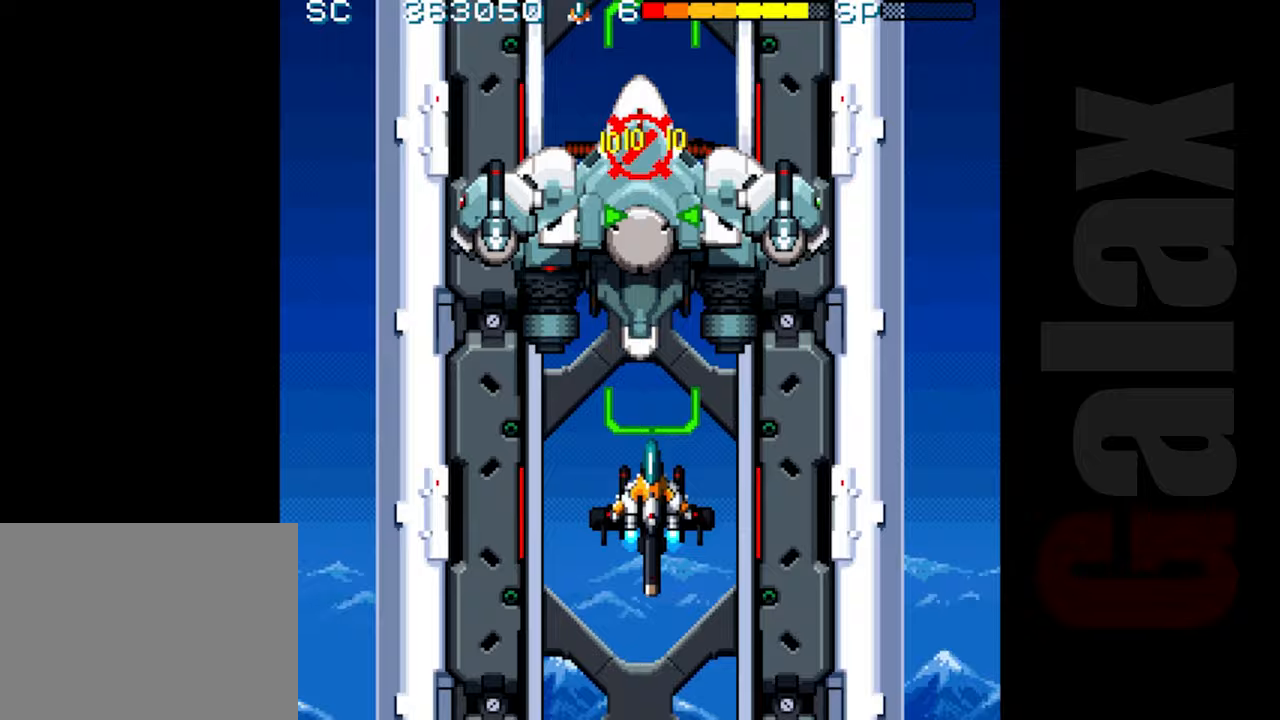
{"buttons": ["R2"], "left_stick": "center", "events": [[50, "left_stick", "center"], [267, "left_stick", "down"], [400, "left_stick", "center"]]}
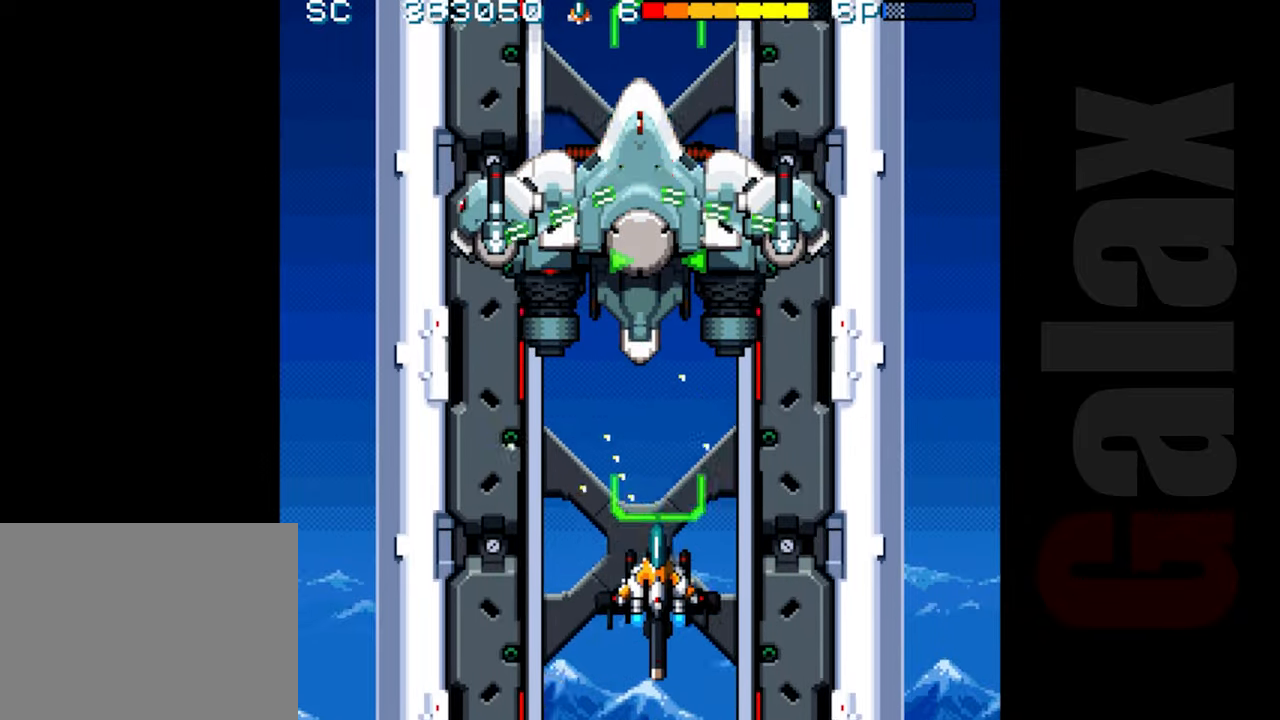
{"buttons": ["B"], "left_stick": "center", "events": [[150, "R2", "up"], [250, "B", "down"], [267, "X", "down"], [283, "R2", "down"], [350, "R2", "up"], [350, "left_stick", "up"], [367, "X", "up"], [500, "left_stick", "center"]]}
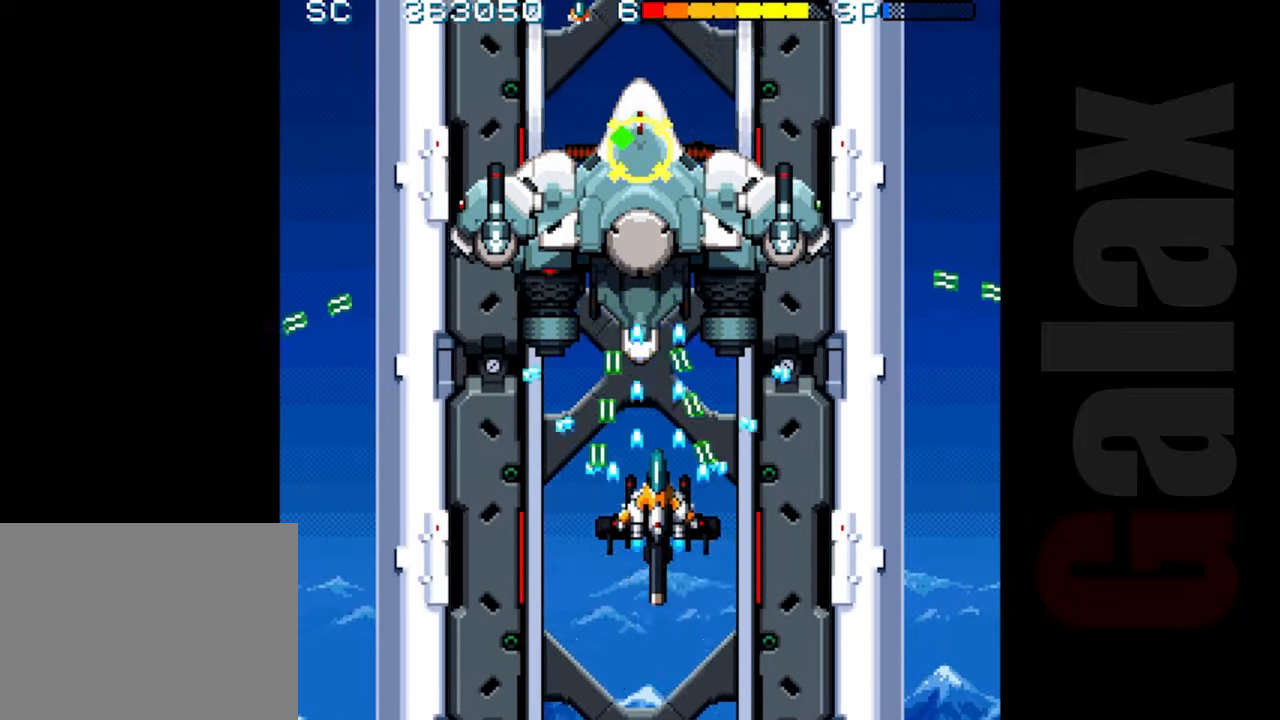
{"buttons": ["B"], "left_stick": "up", "events": [[33, "left_stick", "down-right"], [133, "left_stick", "center"], [383, "left_stick", "up"]]}
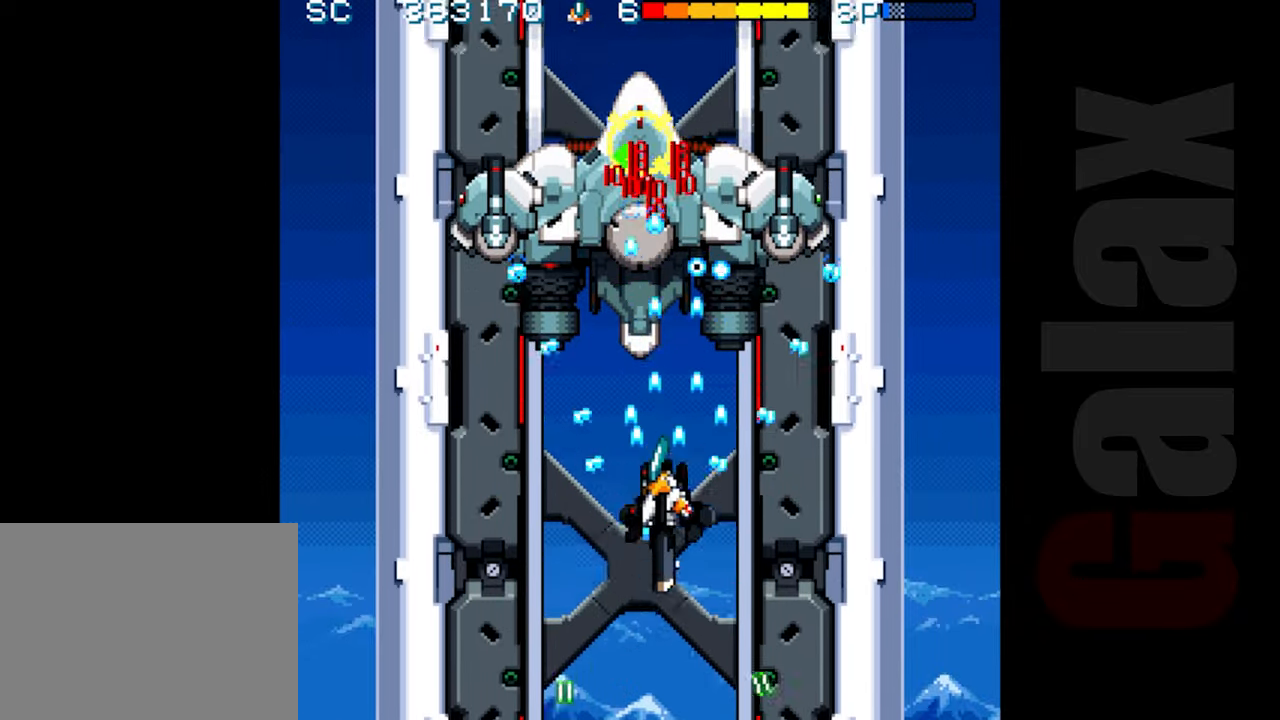
{"buttons": ["B"], "left_stick": "center", "events": [[83, "left_stick", "center"], [300, "left_stick", "up"], [467, "left_stick", "center"]]}
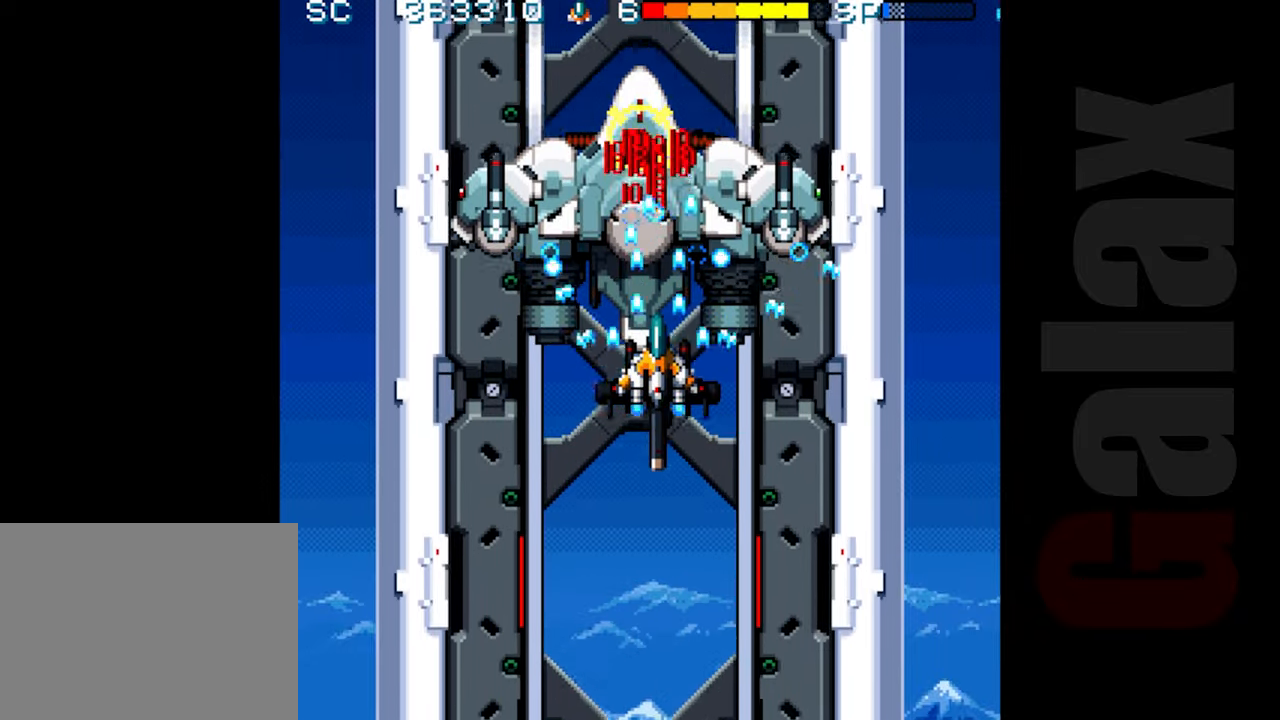
{"buttons": ["B"], "left_stick": "center", "events": []}
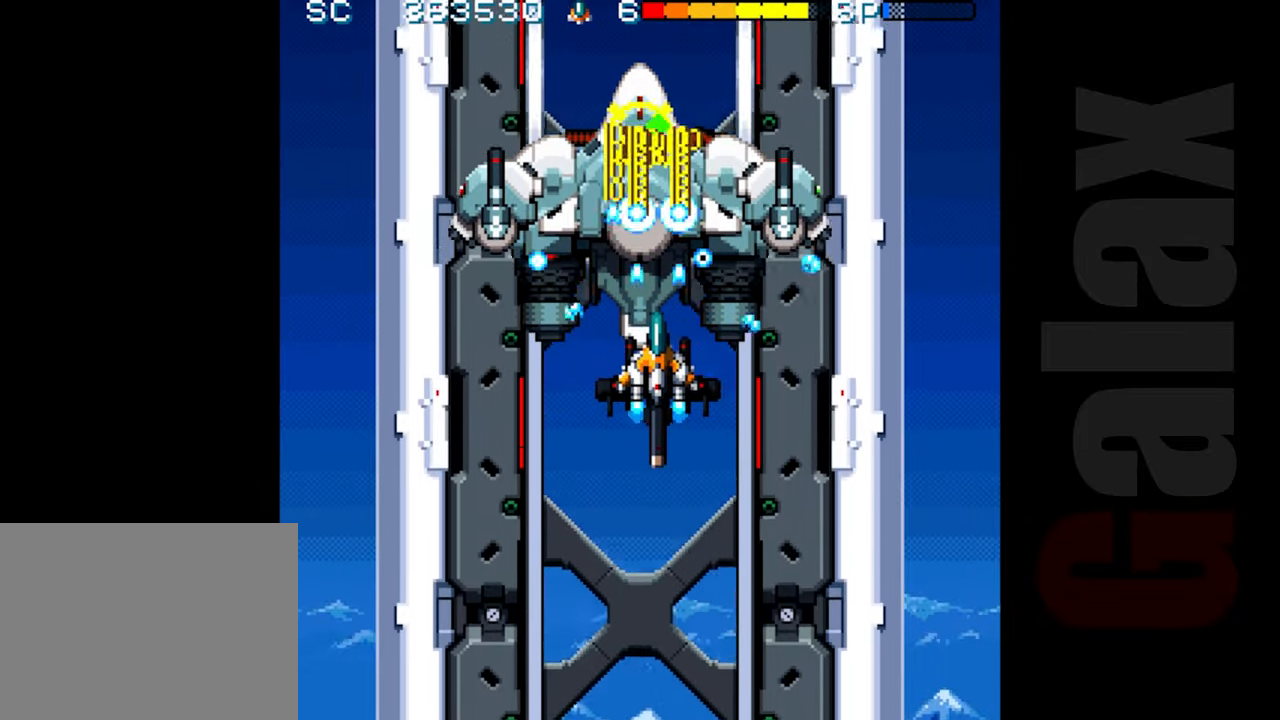
{"buttons": ["B"], "left_stick": "down-left", "events": [[500, "left_stick", "down-left"]]}
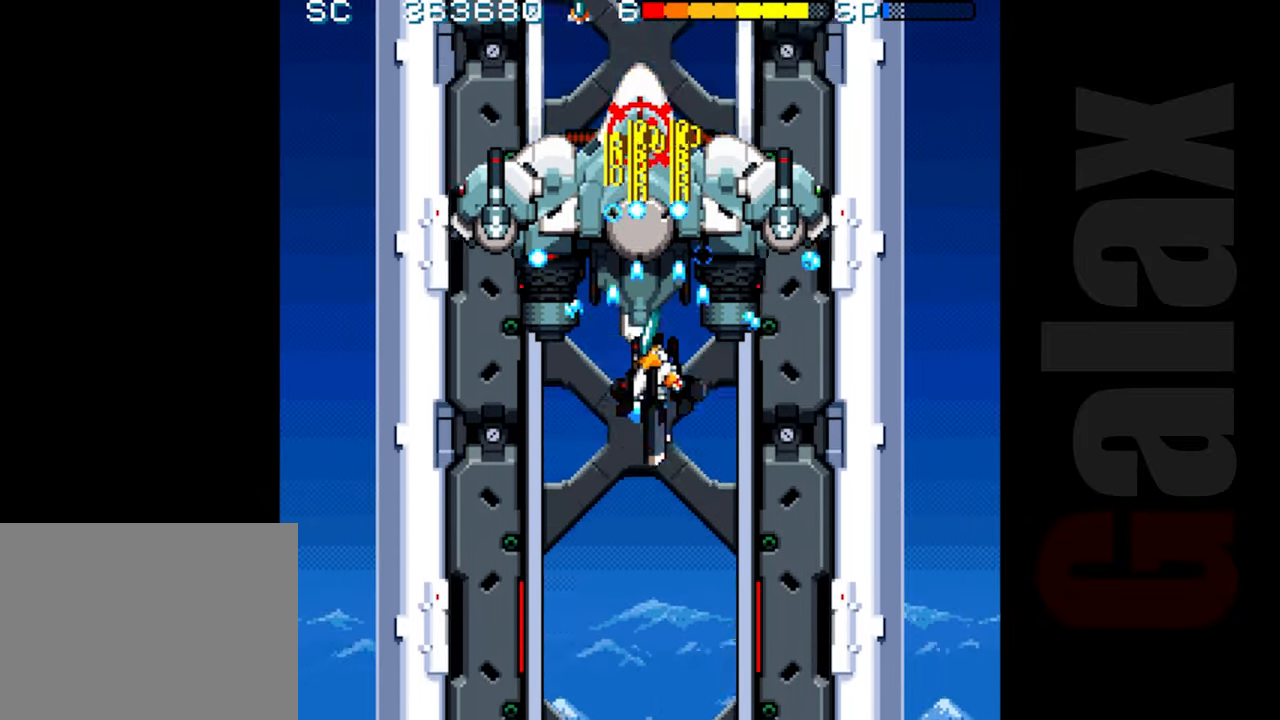
{"buttons": ["R2"], "left_stick": "down", "events": [[67, "R2", "down"], [133, "B", "up"], [133, "left_stick", "down"]]}
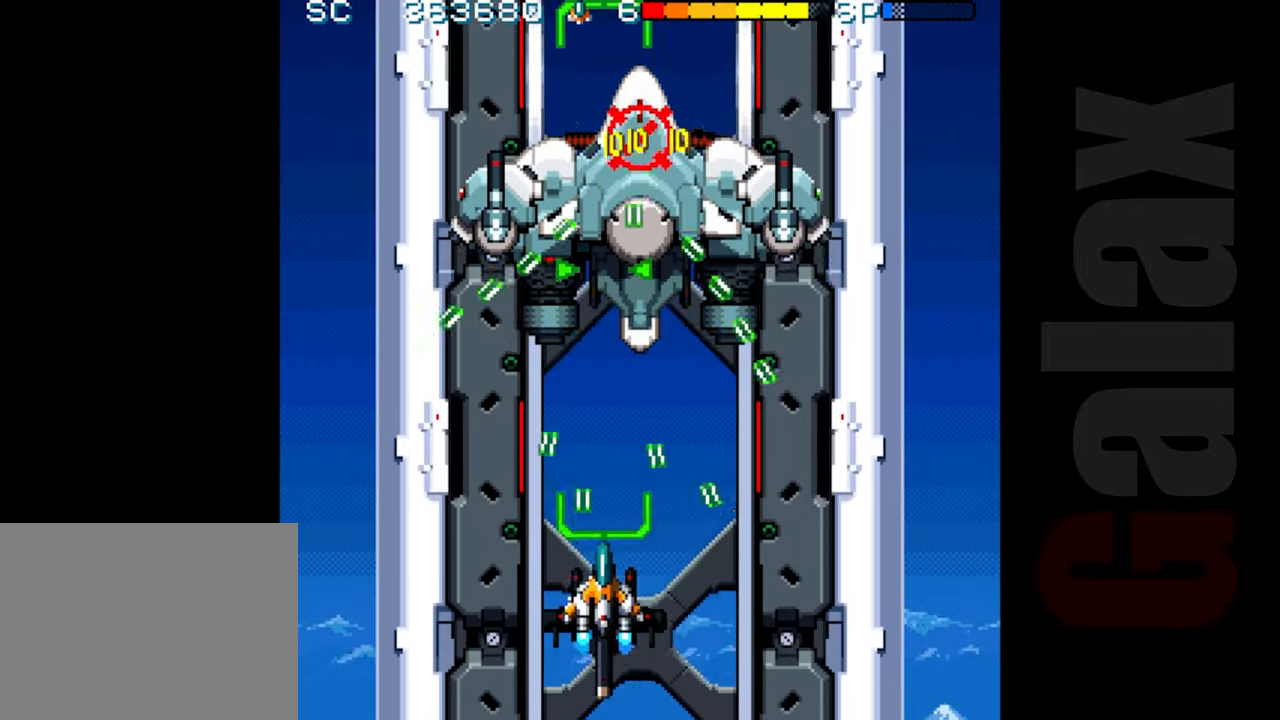
{"buttons": ["R2"], "left_stick": "right", "events": [[283, "left_stick", "center"], [483, "left_stick", "right"]]}
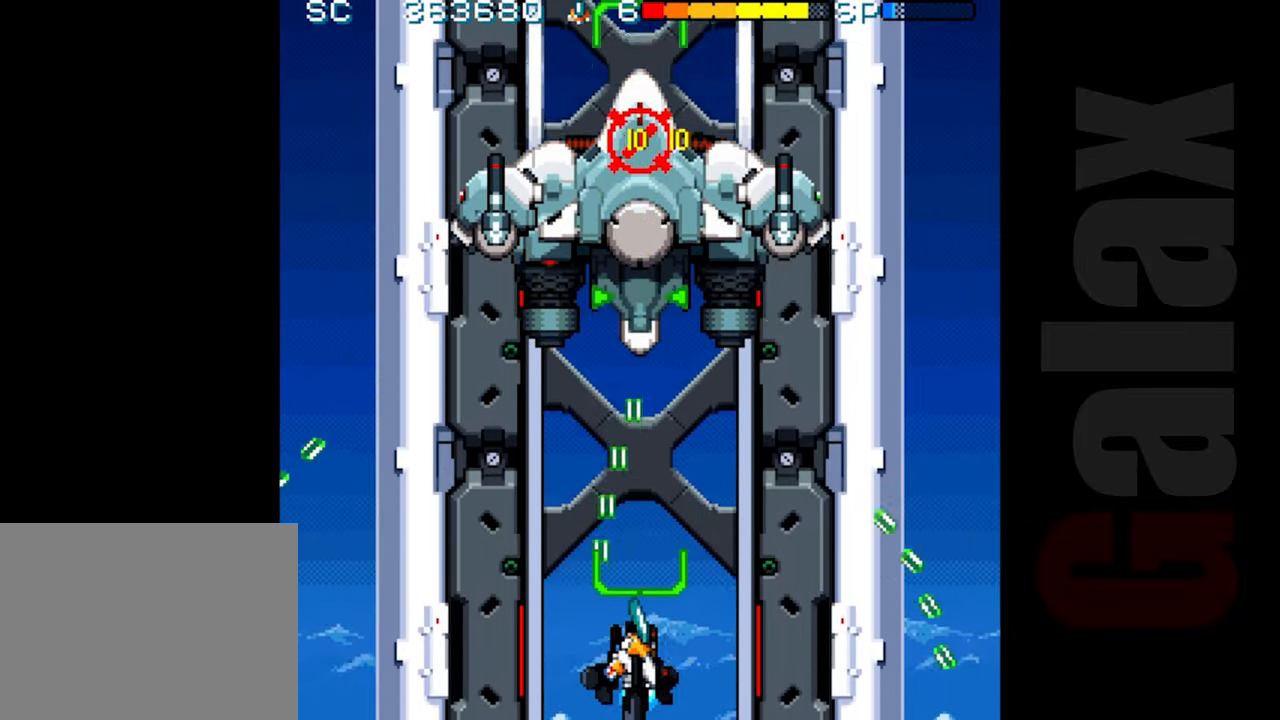
{"buttons": ["B"], "left_stick": "up", "events": [[50, "left_stick", "center"], [283, "R2", "up"], [317, "B", "down"], [383, "X", "down"], [400, "R2", "down"], [467, "R2", "up"], [467, "X", "up"], [467, "left_stick", "up"]]}
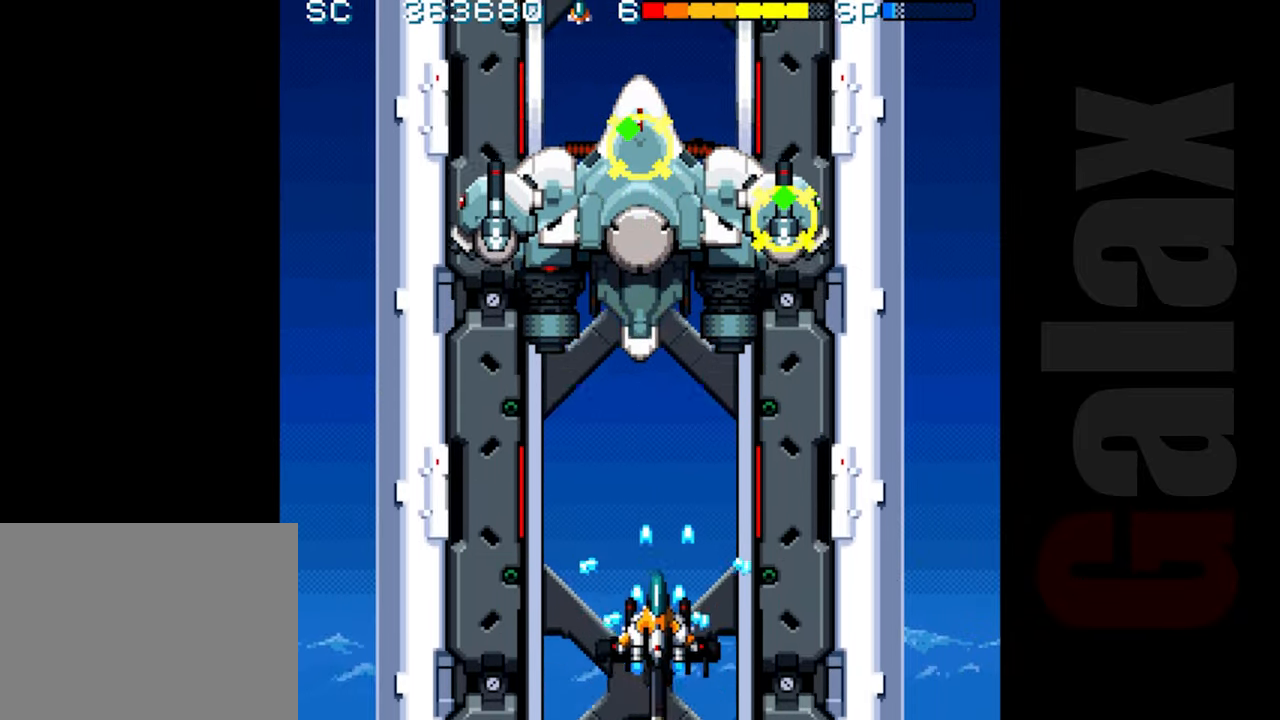
{"buttons": ["B"], "left_stick": "up", "events": [[267, "left_stick", "up-left"], [383, "left_stick", "up"]]}
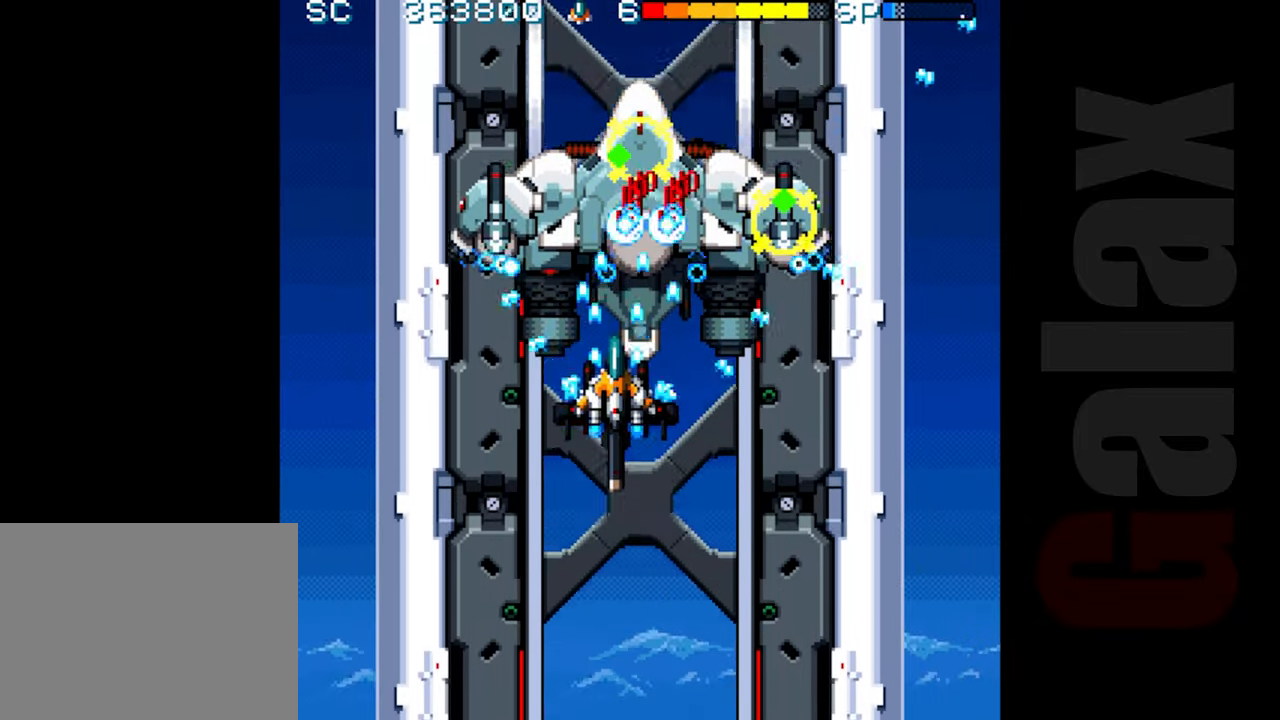
{"buttons": ["B"], "left_stick": "center", "events": [[100, "left_stick", "center"], [283, "left_stick", "right"], [350, "left_stick", "center"]]}
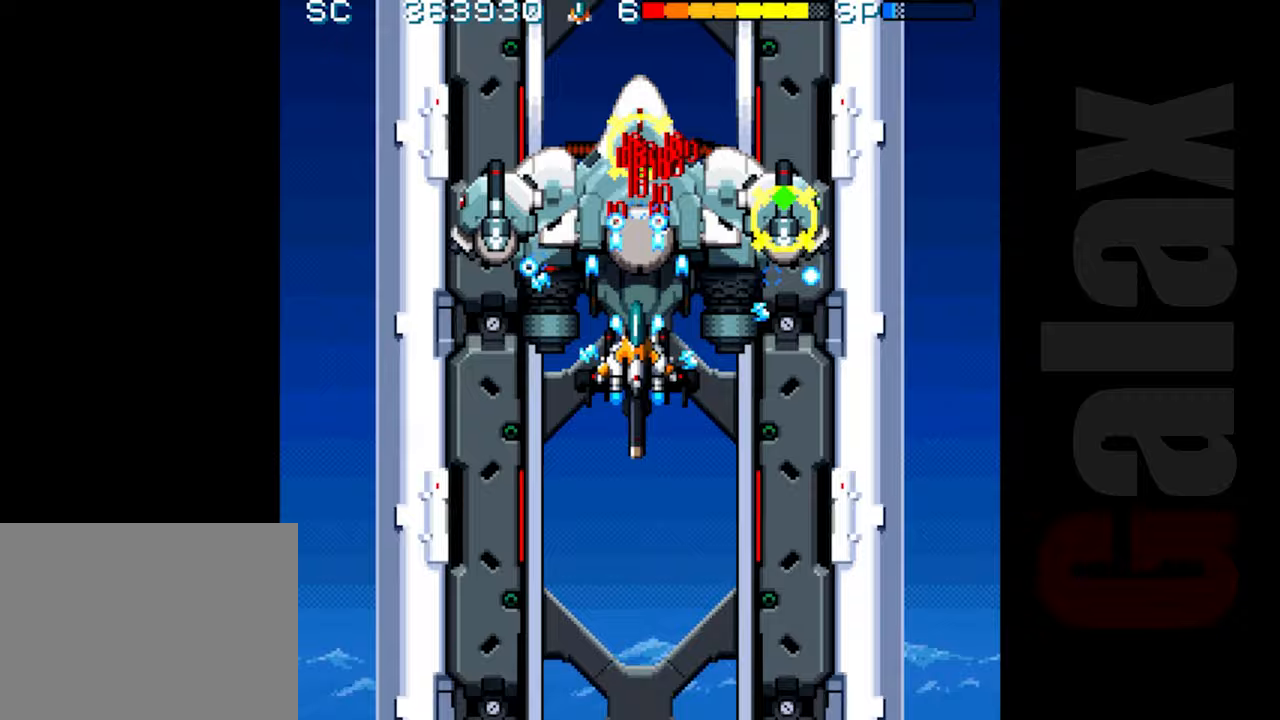
{"buttons": ["B"], "left_stick": "center", "events": []}
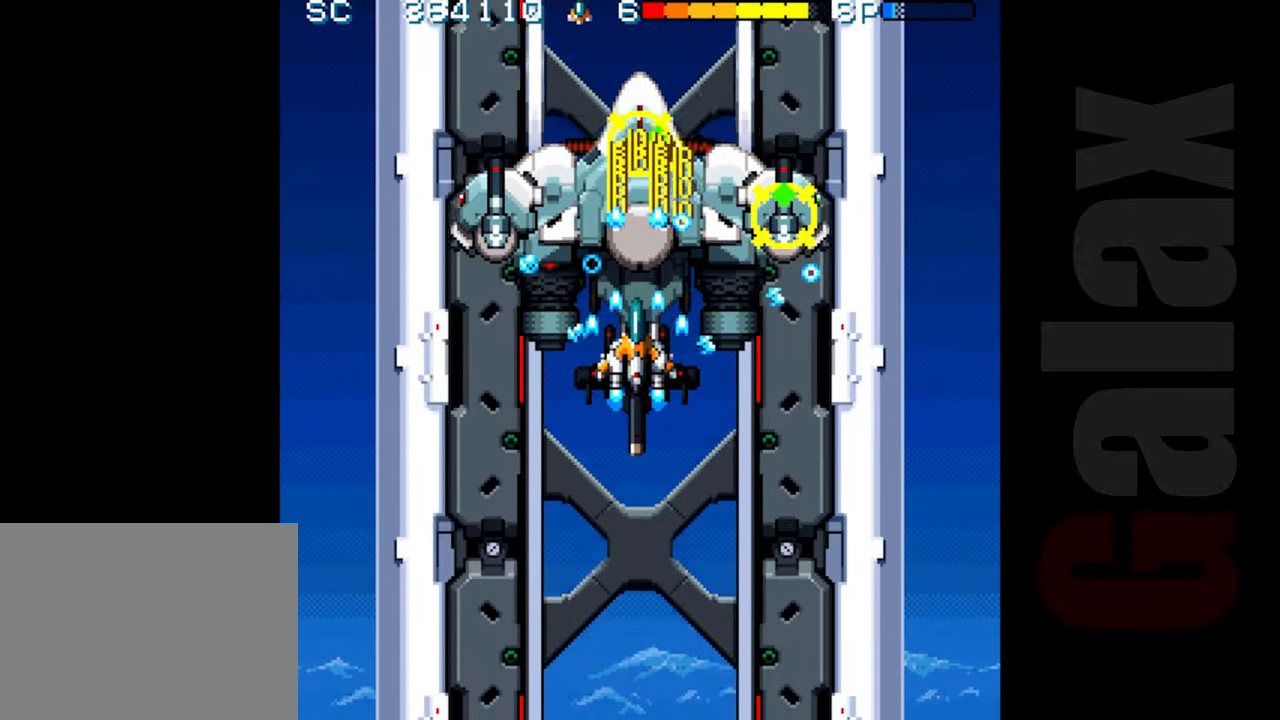
{"buttons": ["B"], "left_stick": "down", "events": [[350, "left_stick", "down"]]}
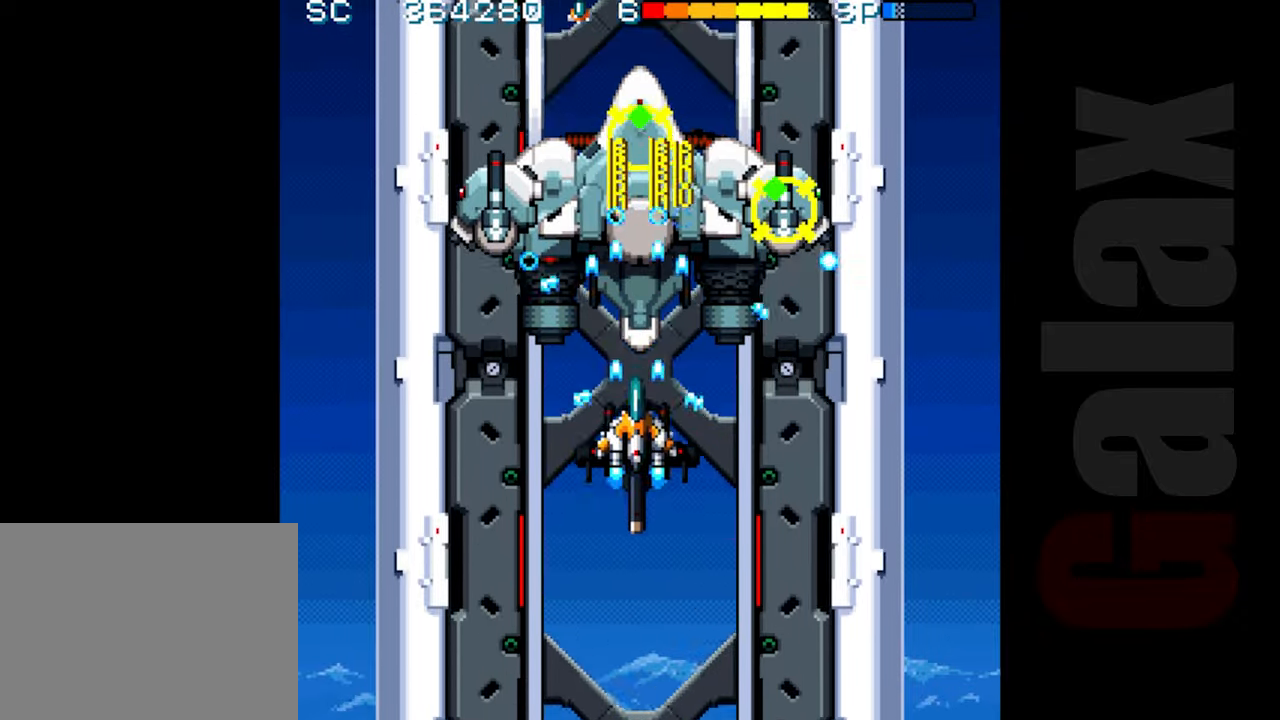
{"buttons": ["R2"], "left_stick": "down-left", "events": [[50, "left_stick", "center"], [233, "left_stick", "down"], [267, "R2", "down"], [283, "B", "up"], [383, "left_stick", "down-left"]]}
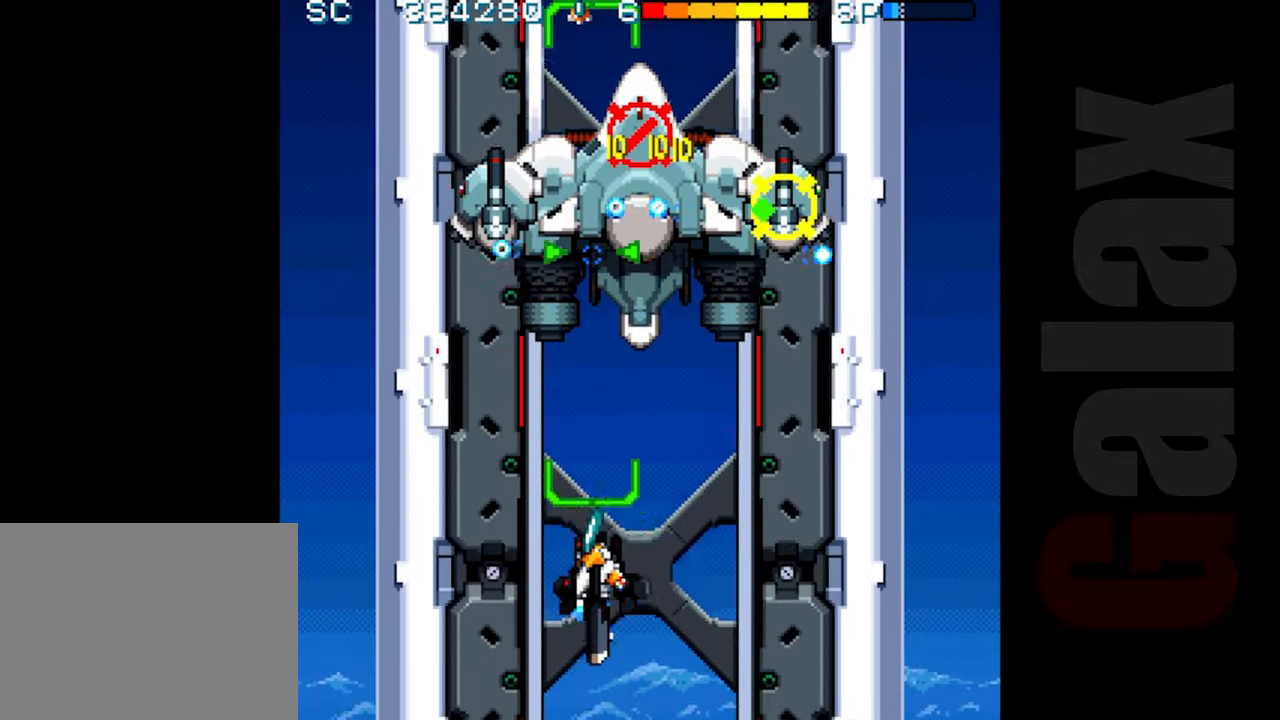
{"buttons": ["R2"], "left_stick": "center", "events": [[17, "left_stick", "down"], [417, "left_stick", "center"]]}
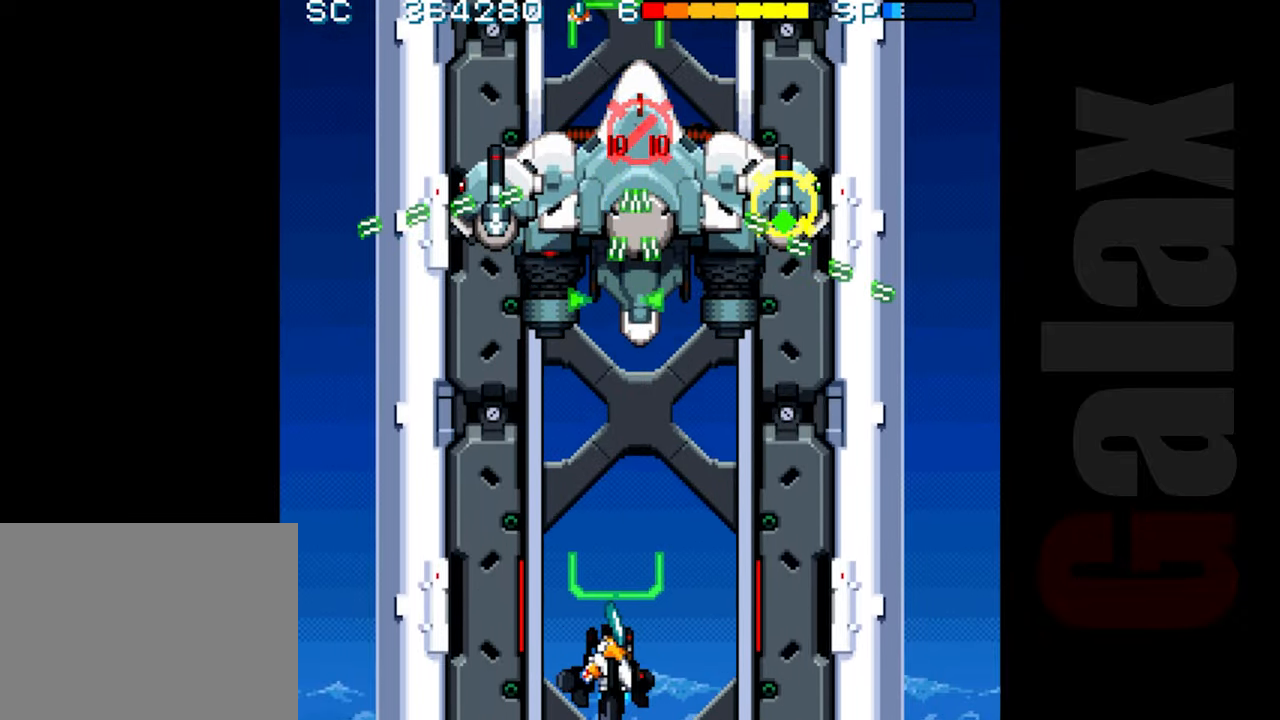
{"buttons": ["B", "X", "R2"], "left_stick": "center", "events": [[150, "left_stick", "right"], [217, "left_stick", "center"], [367, "R2", "up"], [483, "B", "down"], [500, "R2", "down"], [500, "X", "down"]]}
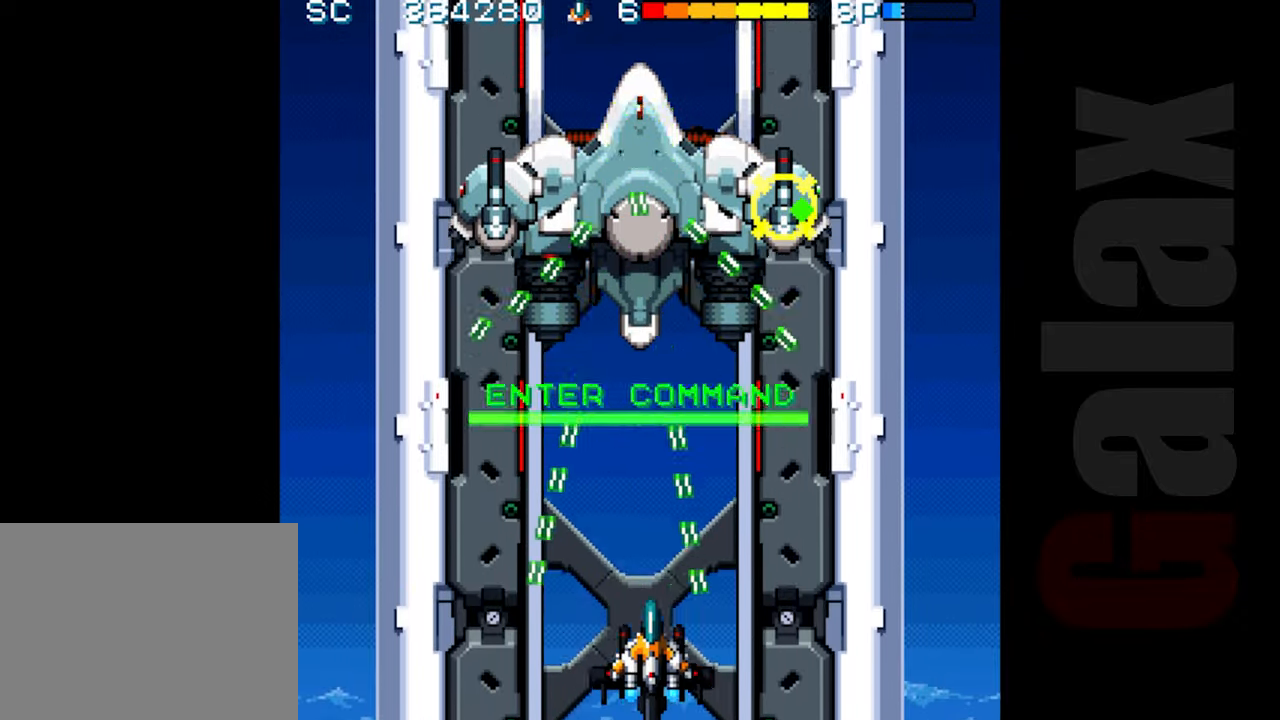
{"buttons": ["B"], "left_stick": "up-right", "events": [[67, "R2", "up"], [83, "X", "up"], [167, "left_stick", "up"], [383, "left_stick", "up-right"]]}